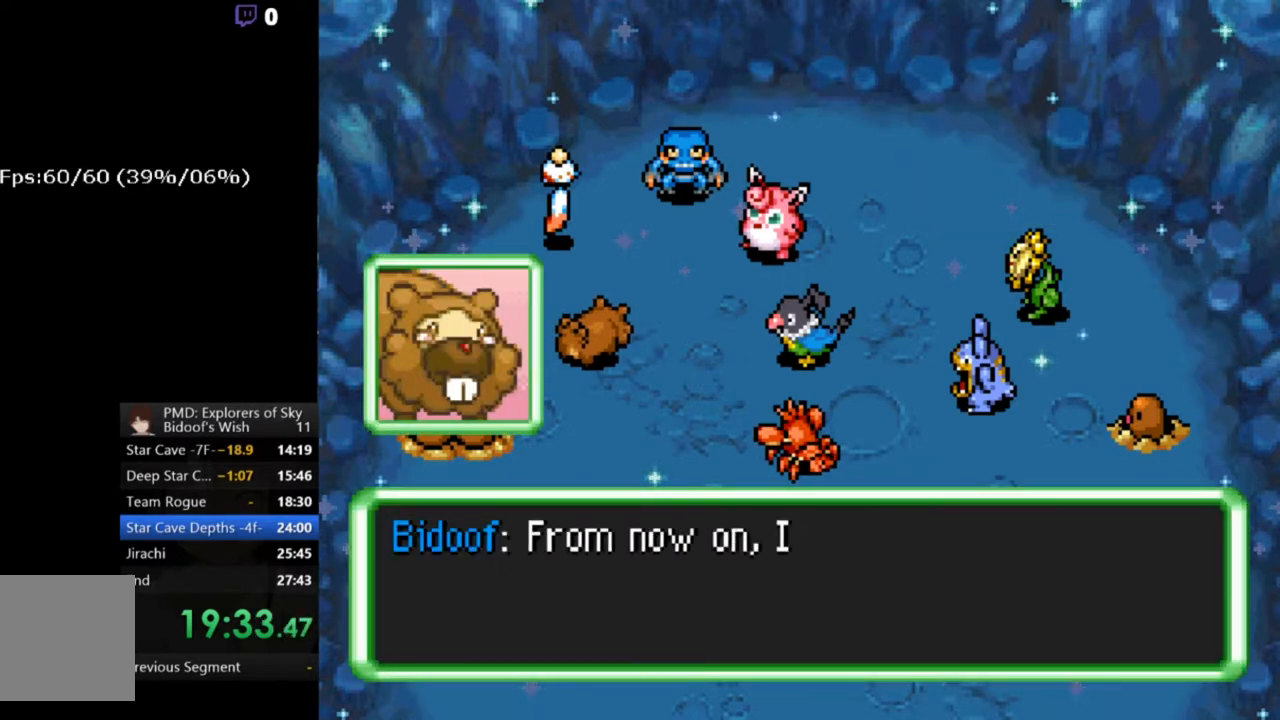
Gameplay with a controller (Xbox layout); each line is a JSON object with the inputs held at the frame after it. "events" lists button and stick changes between this image and that frame as [ms after this image, input, new state], when the widget could be followed in between. Not read: L1 L3 R1 R3 SELECT START right_stick.
{"buttons": ["A"], "left_stick": "center", "events": []}
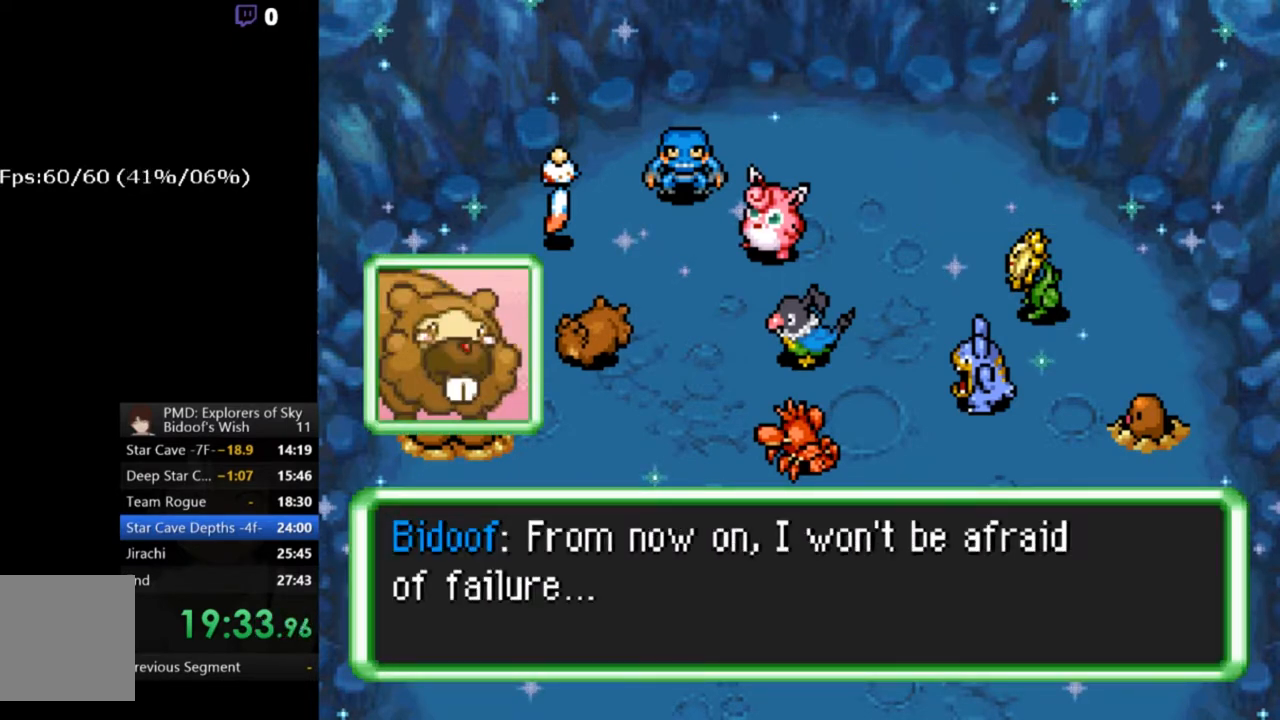
{"buttons": ["A"], "left_stick": "center", "events": []}
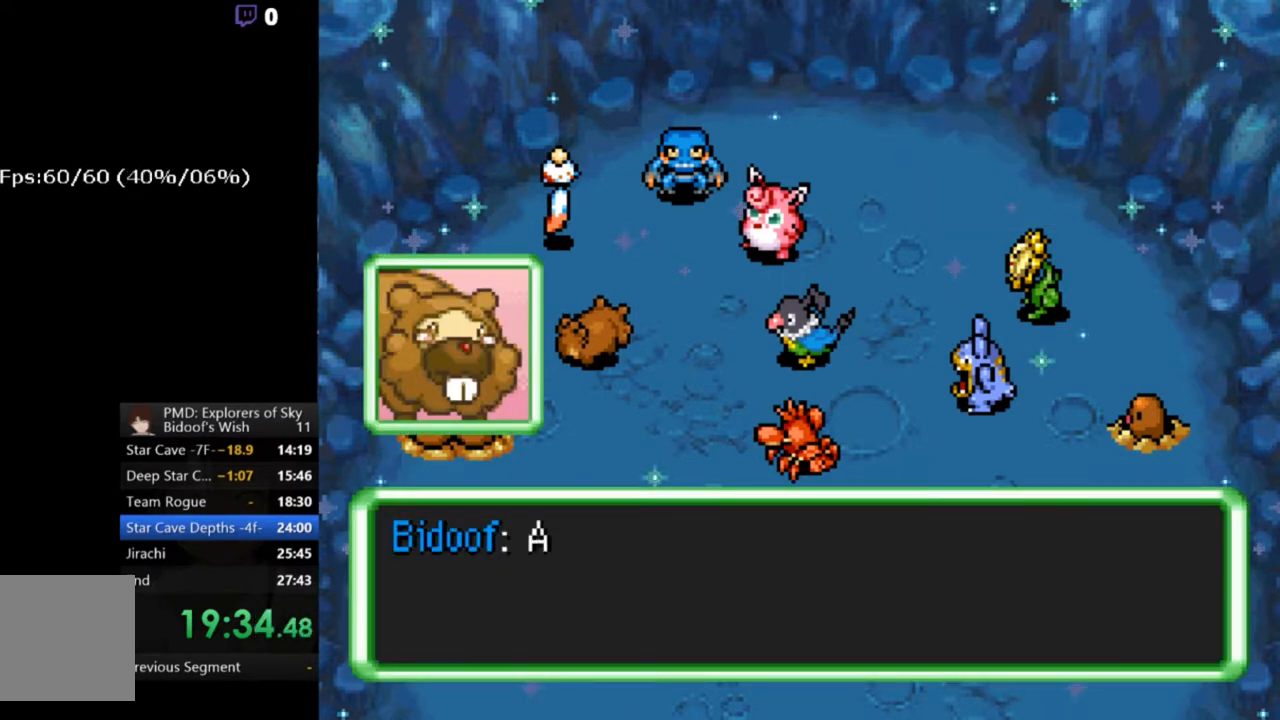
{"buttons": ["A"], "left_stick": "center", "events": []}
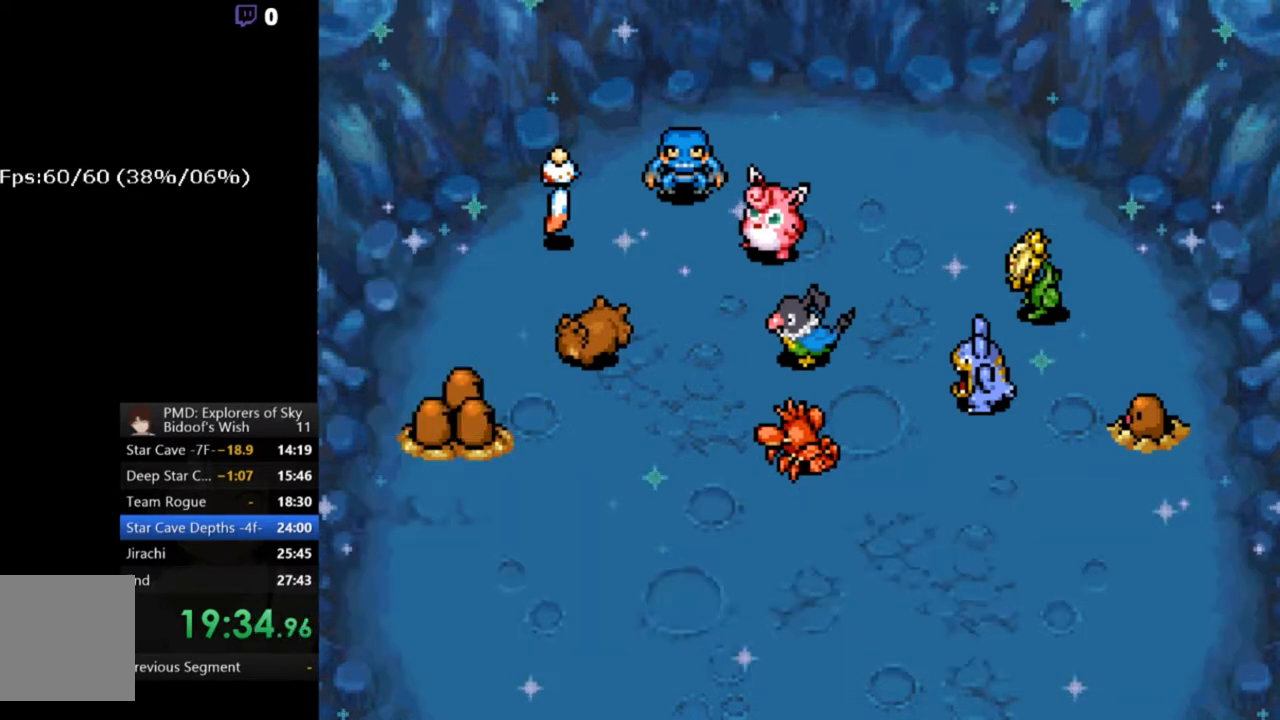
{"buttons": ["A"], "left_stick": "center", "events": []}
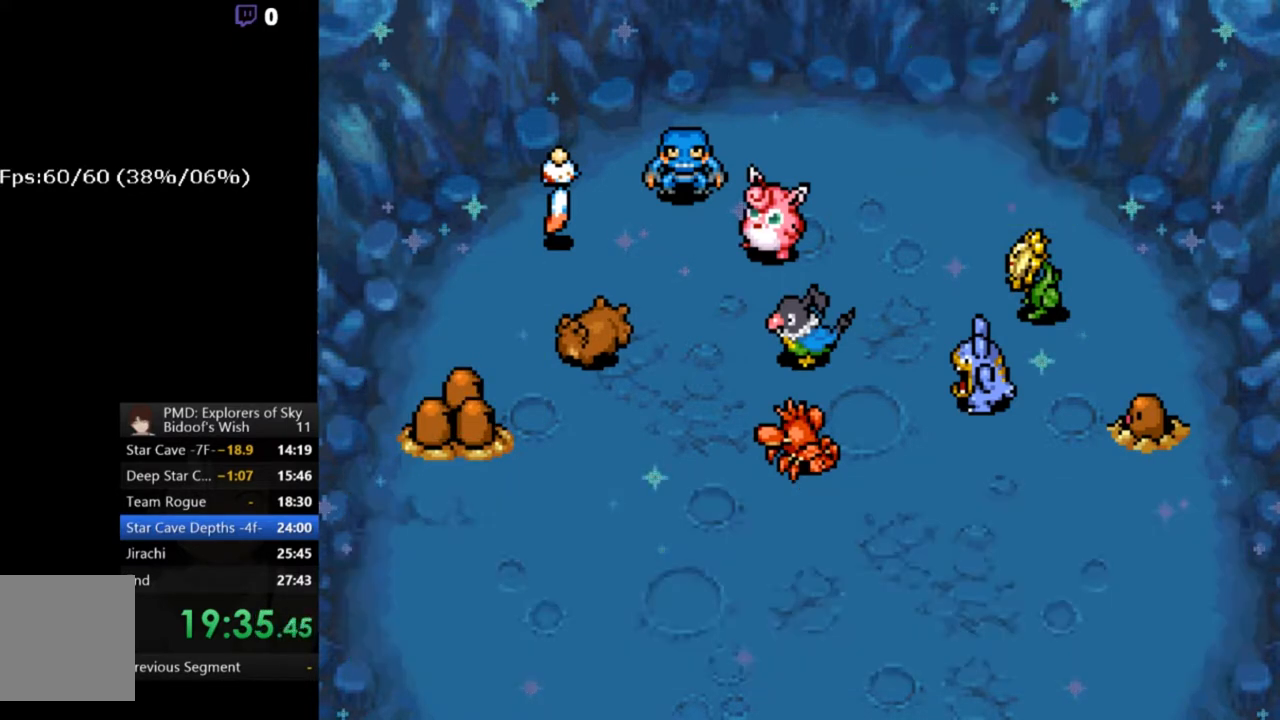
{"buttons": ["A"], "left_stick": "center", "events": []}
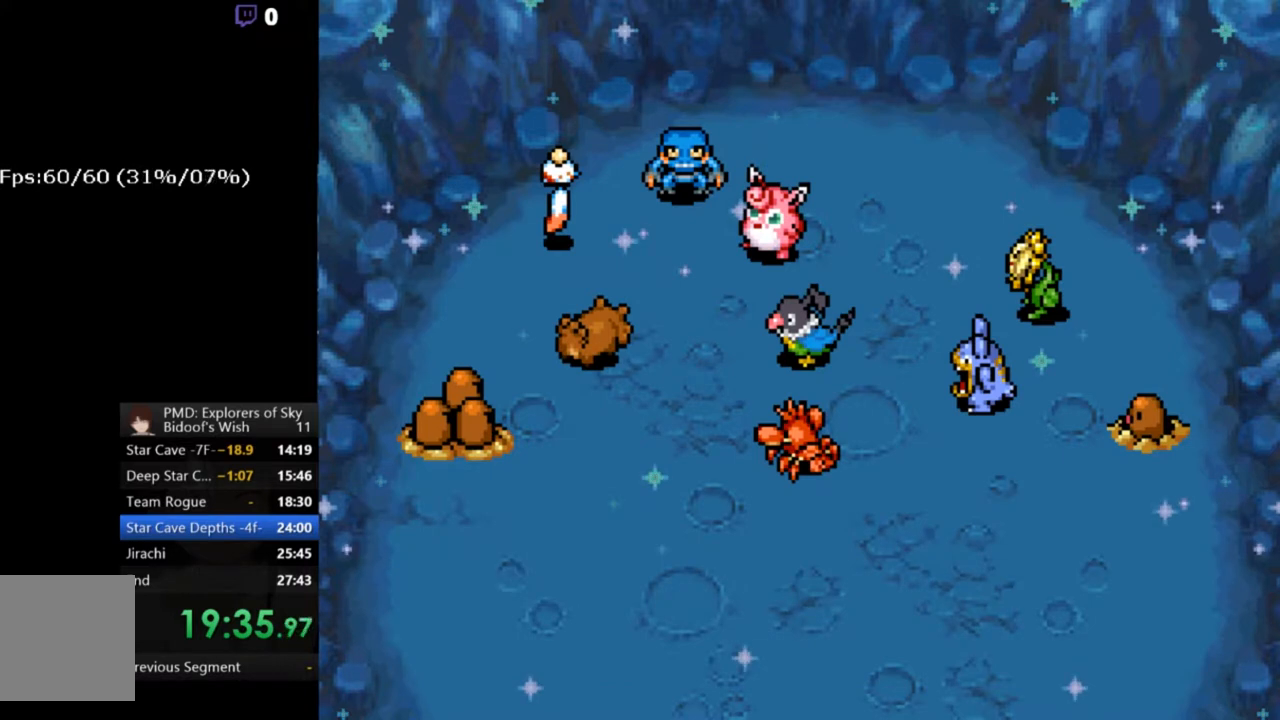
{"buttons": ["A"], "left_stick": "center", "events": []}
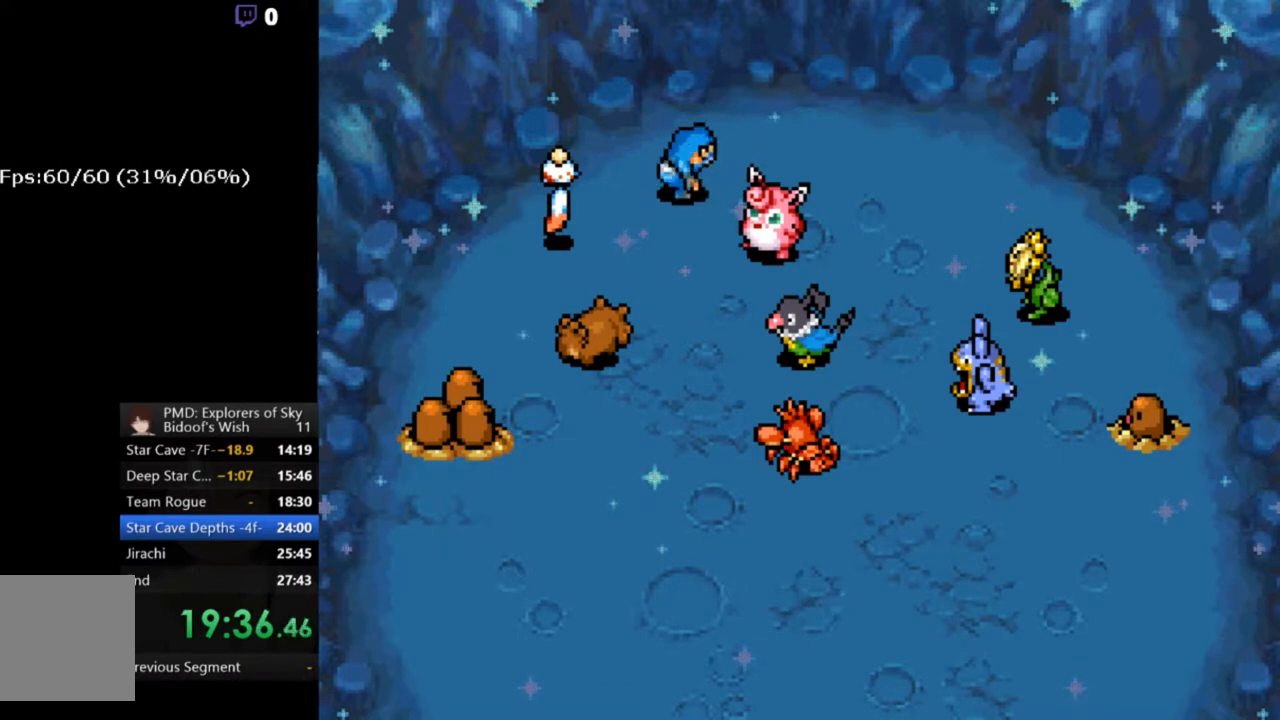
{"buttons": ["A"], "left_stick": "center", "events": []}
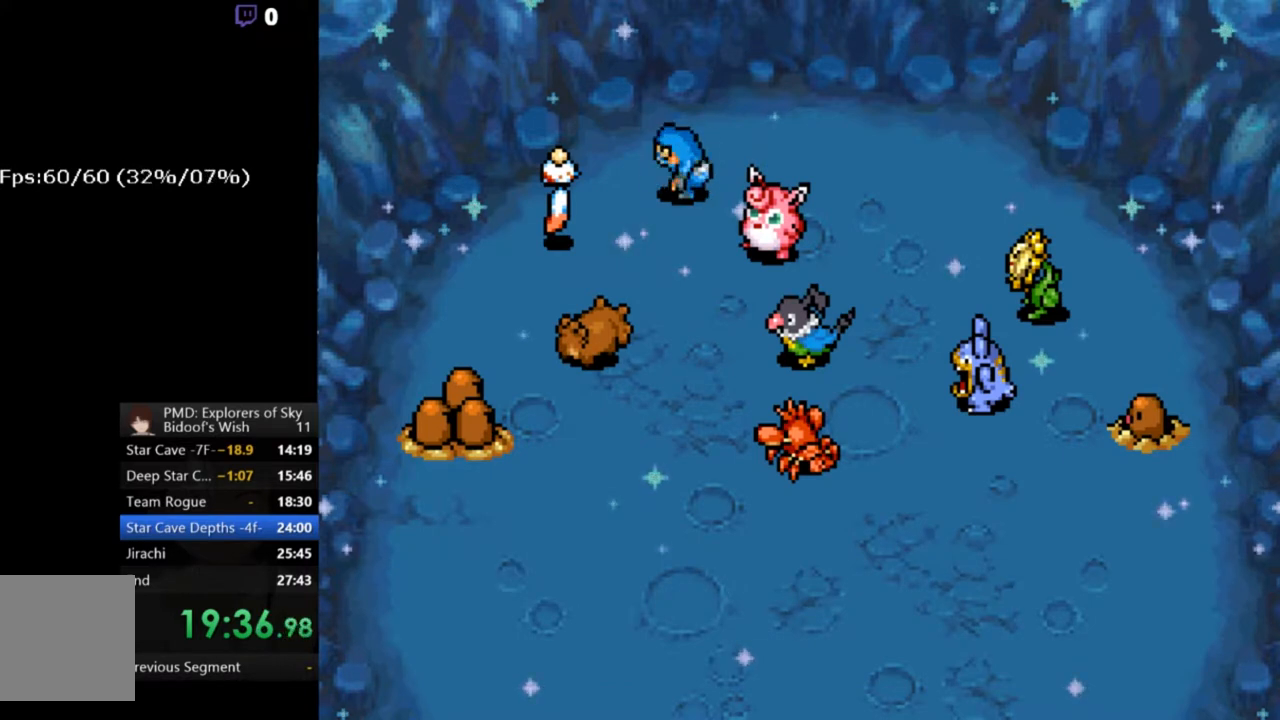
{"buttons": ["A"], "left_stick": "center", "events": []}
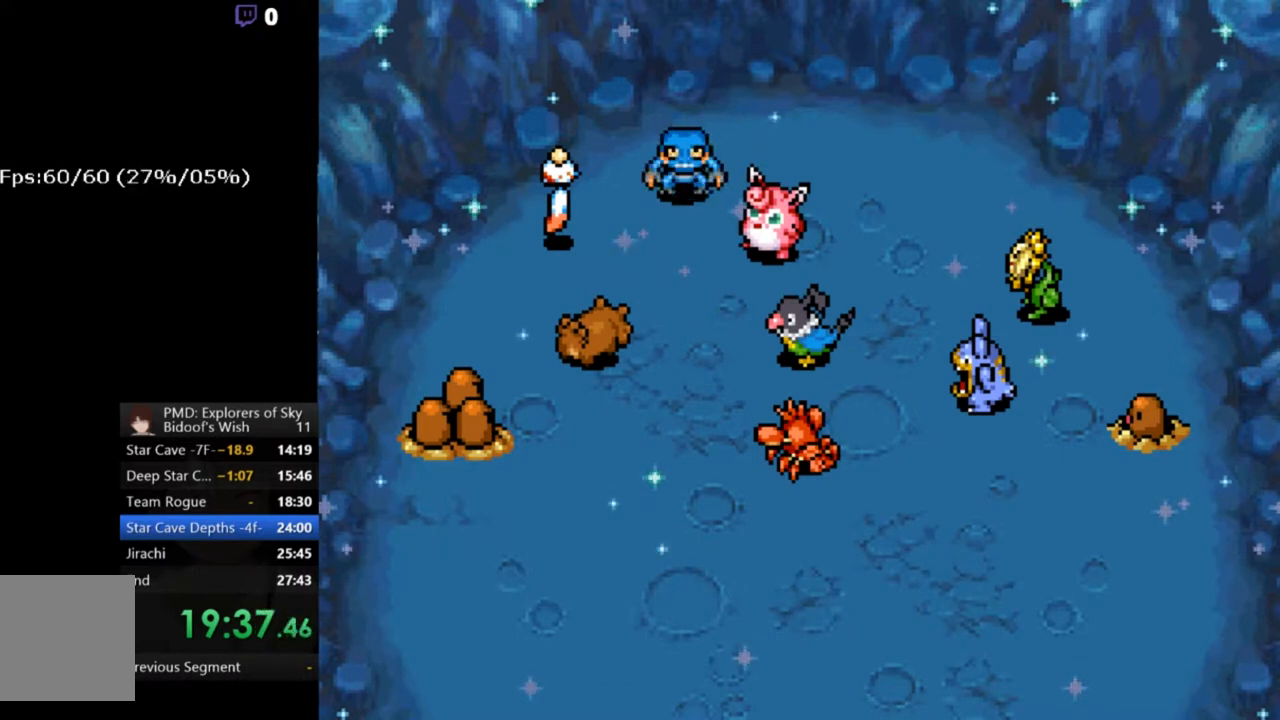
{"buttons": ["A"], "left_stick": "center", "events": []}
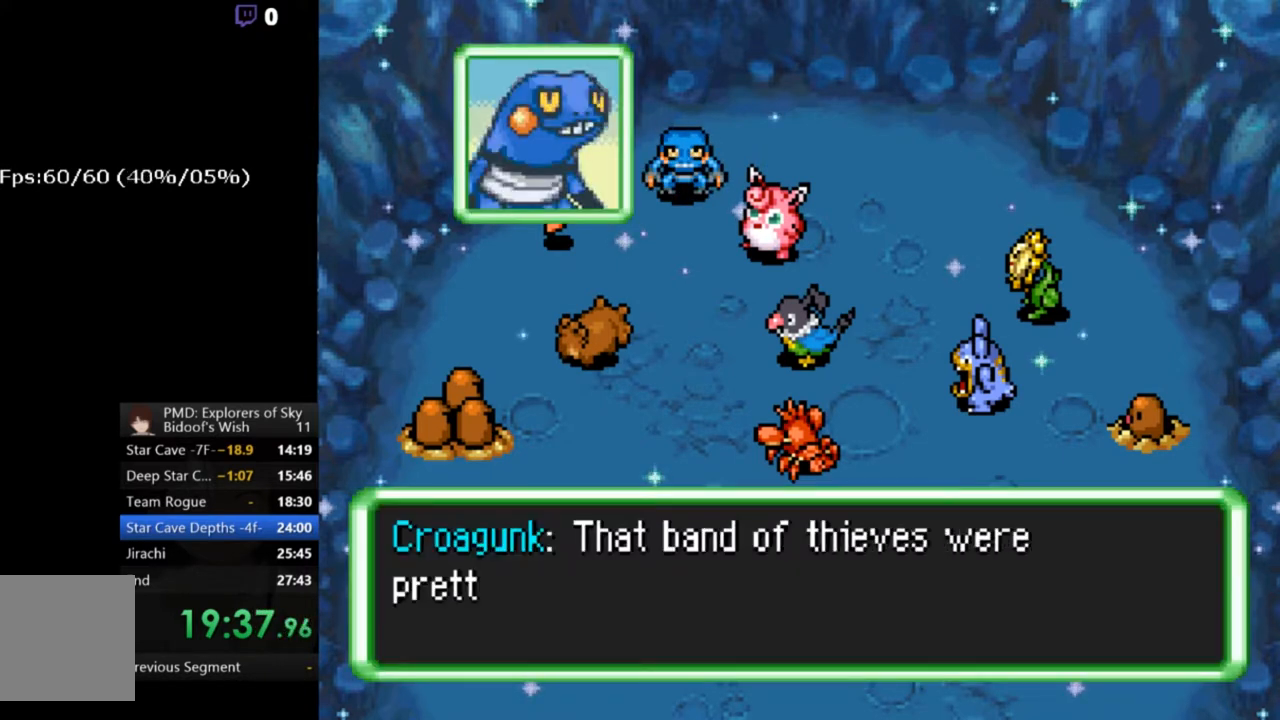
{"buttons": ["A"], "left_stick": "center", "events": []}